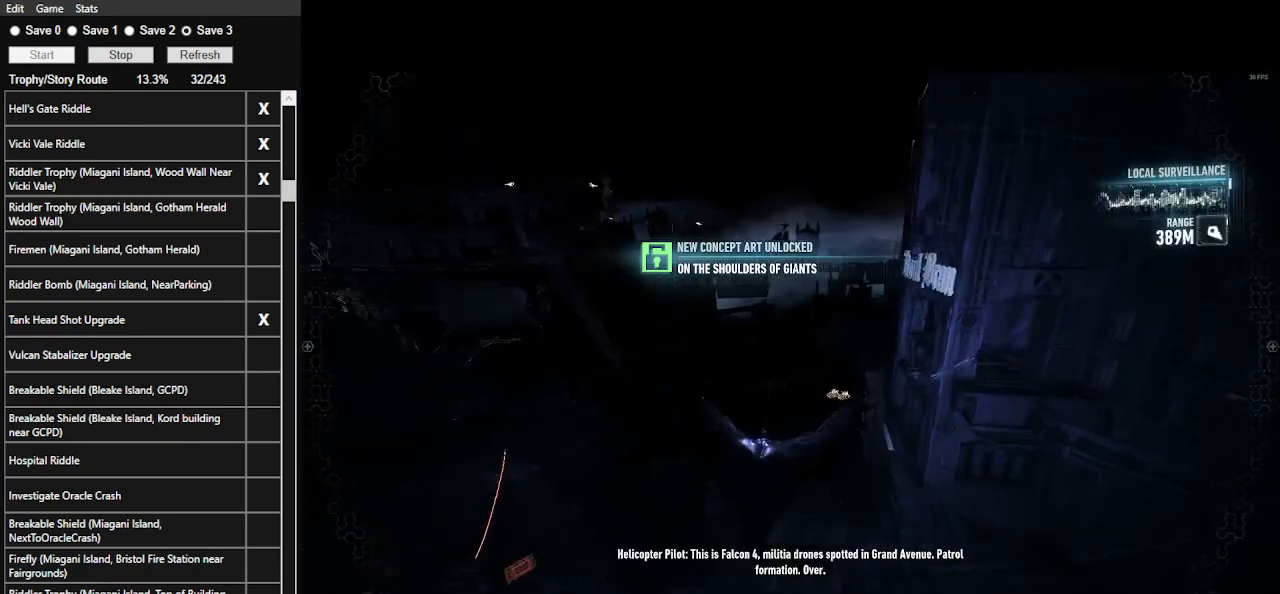
Gameplay with keyboard and mouse; each line is a JSON object with the keys and mouse buttons held at the frame after it. "events" lists presses ("down") and releases ("up") of ".", "/", "0", "1", "2", "3", "4", "5", "6", "7", "8", "9", "a", "alt_l", "alt_r", "b", "backslash", "backspace", "c", "caps_lock", "comma", "ctrl_l", "ctrl_r", "d", "e", "equals", "f", "g", "h", "i", "j", "k", "l", "lbracket", "m", "minus", "n", "o", "p", "q", "quote", "r", "rbracket", "return", "s", "semicolon", "shift_l", "shift_r", "space", "super_l", "super_r", "t", "tab", "tilde", "u", "v", "w", "x", "y", "z", "mouse_left", "mouse_wheel" and "mouse_right" between this image and that frame as [ms after this image, input, new state], when the widget could be followed in between. "mouse_left", "mouse_wheel", "mouse_right" = the "left", "wheel", "right" buttons of the "mouse" list. No other keys are recorded. "wheel" means that the mouse wheel is clicked or scrolled. Not read: mouse_move.
{"keys": ["space"], "mouse": [], "events": []}
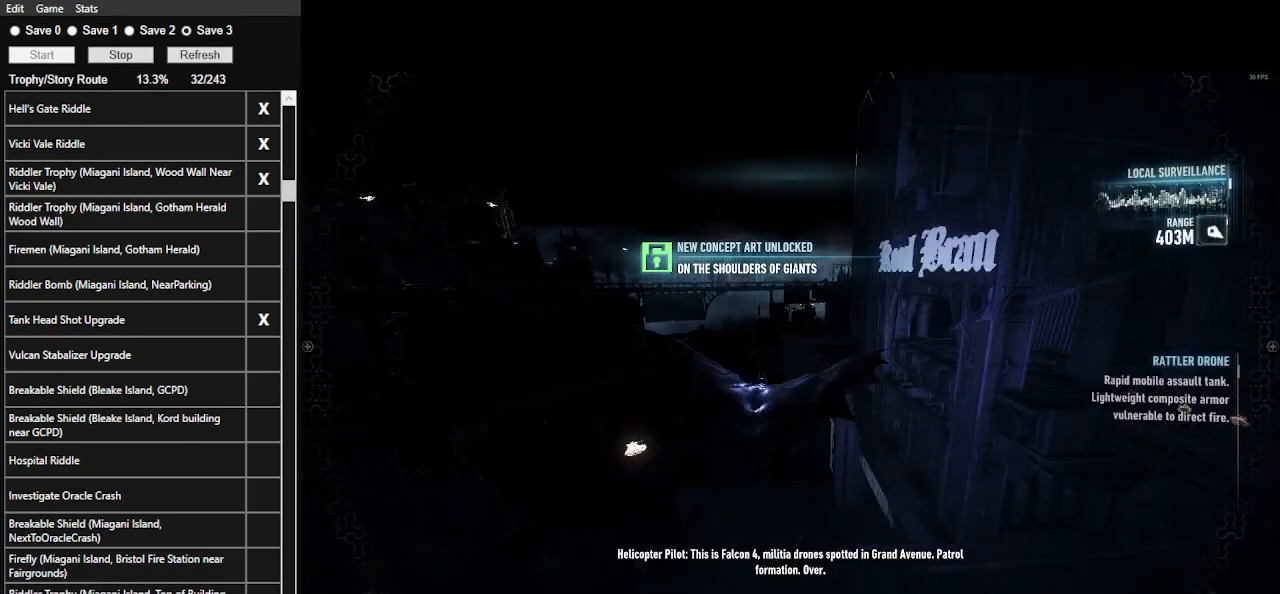
{"keys": ["space"], "mouse": [], "events": []}
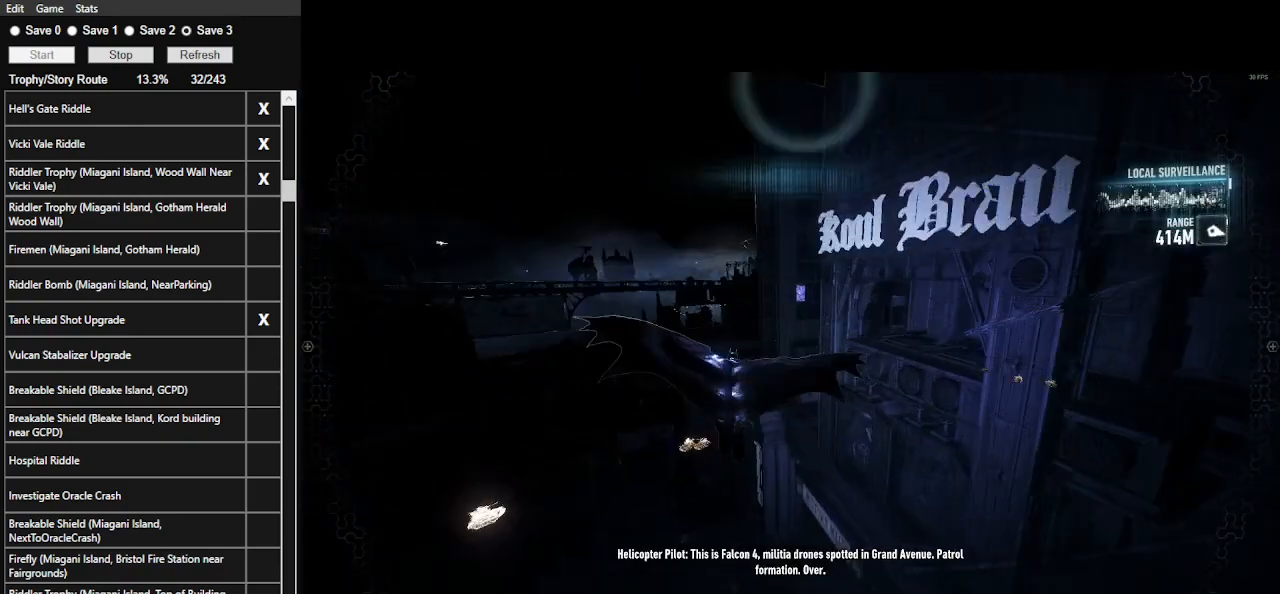
{"keys": ["space"], "mouse": [], "events": []}
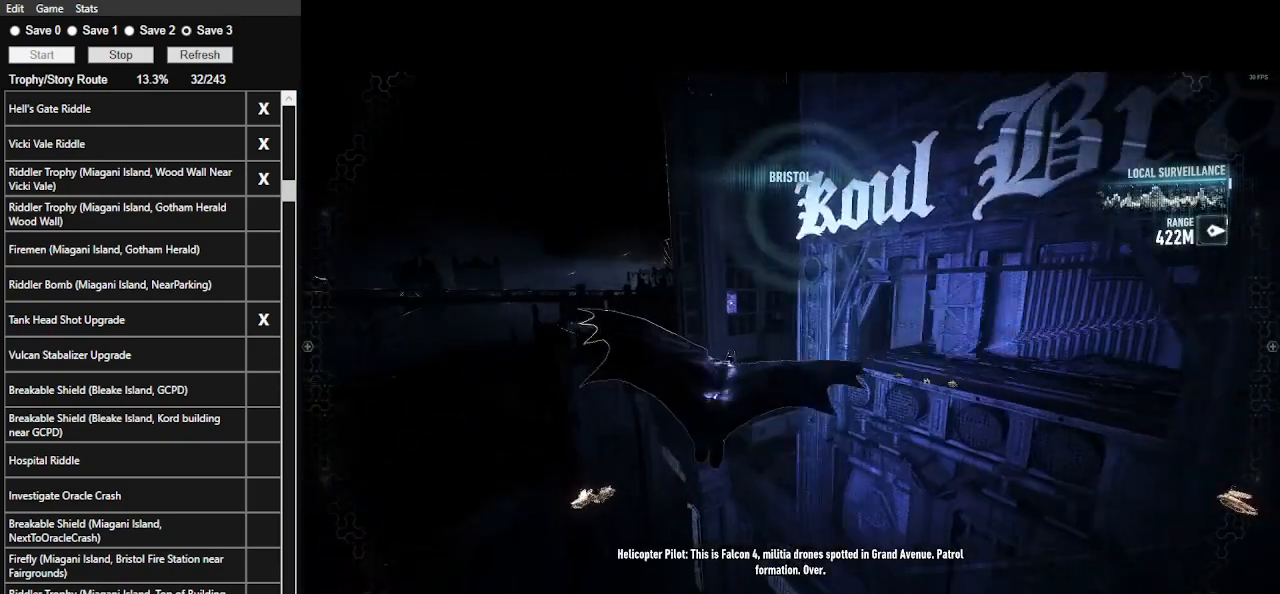
{"keys": ["space"], "mouse": [], "events": []}
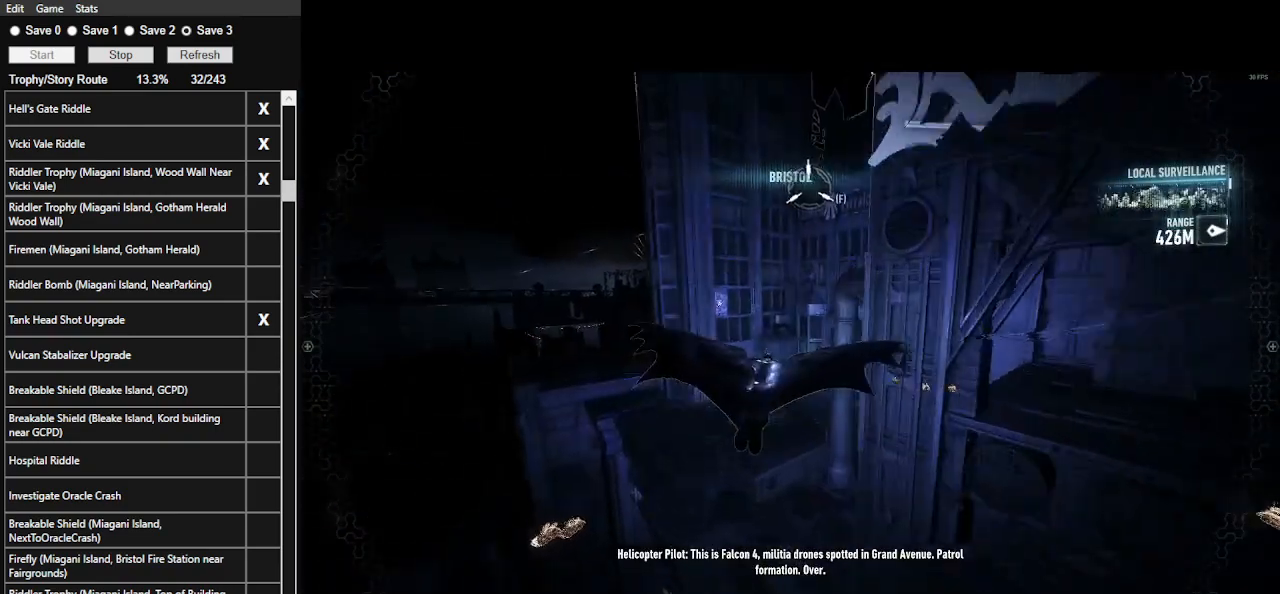
{"keys": ["space"], "mouse": [], "events": []}
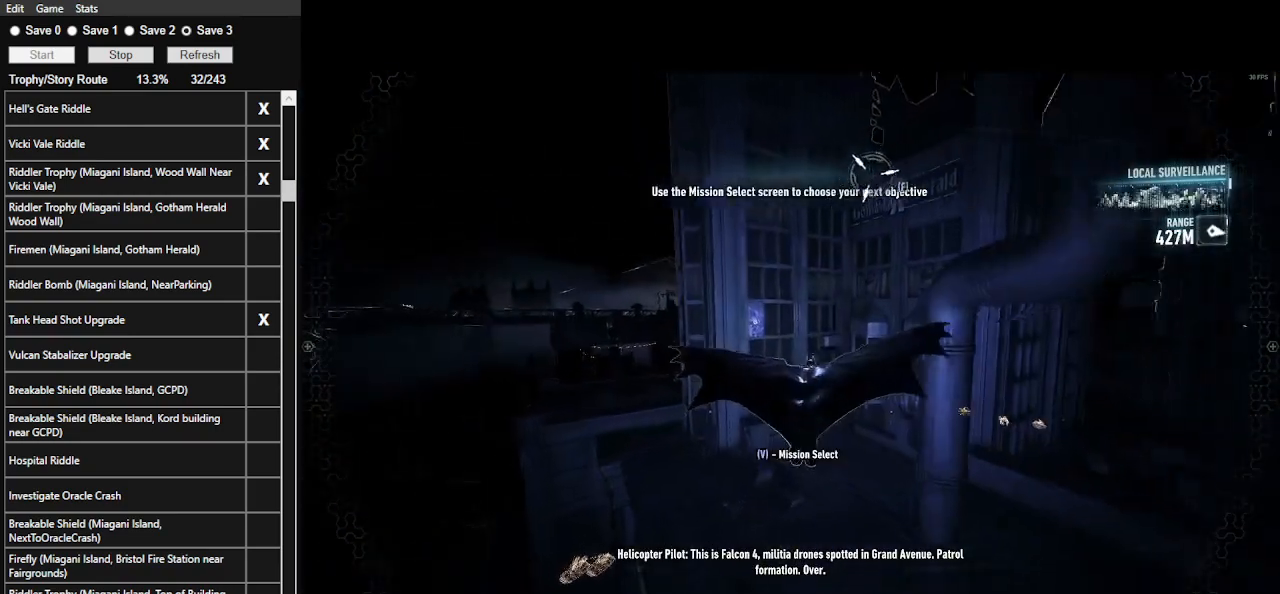
{"keys": ["space"], "mouse": [], "events": []}
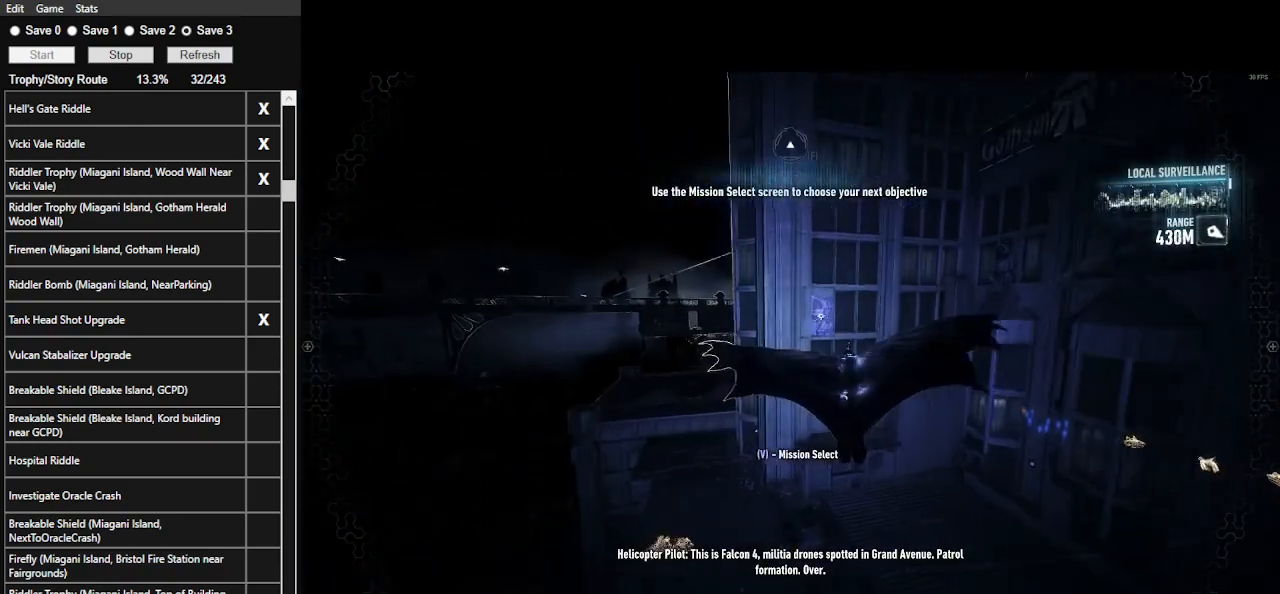
{"keys": ["space"], "mouse": [], "events": []}
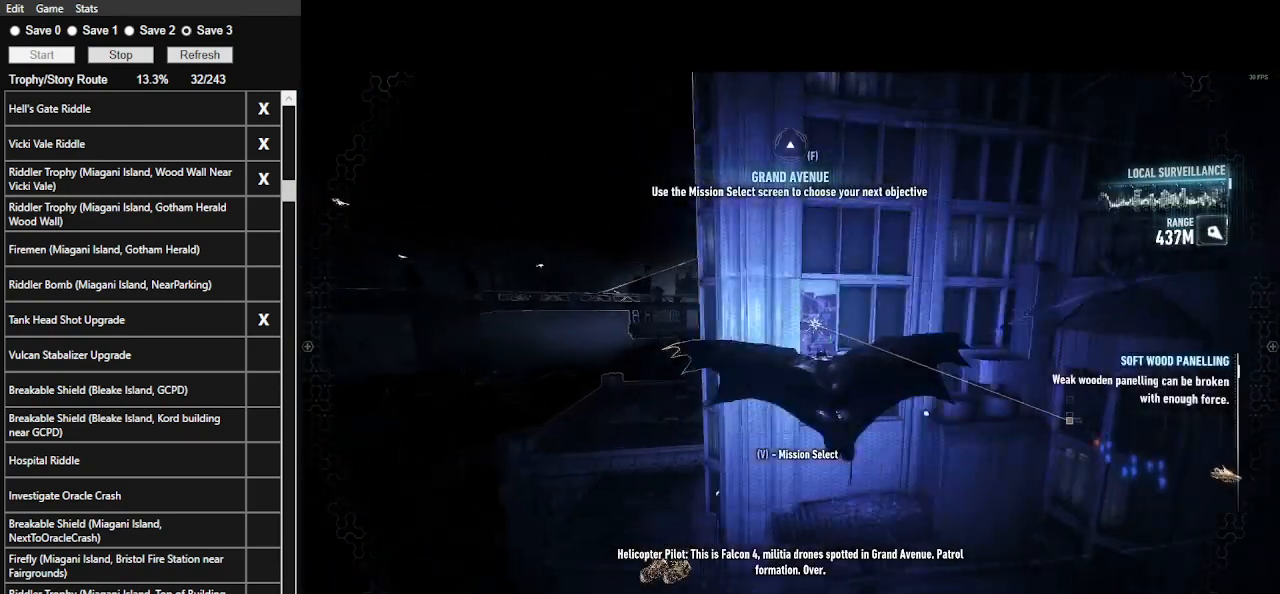
{"keys": ["space"], "mouse": ["left"], "events": [[233, "mouse_left", "down"]]}
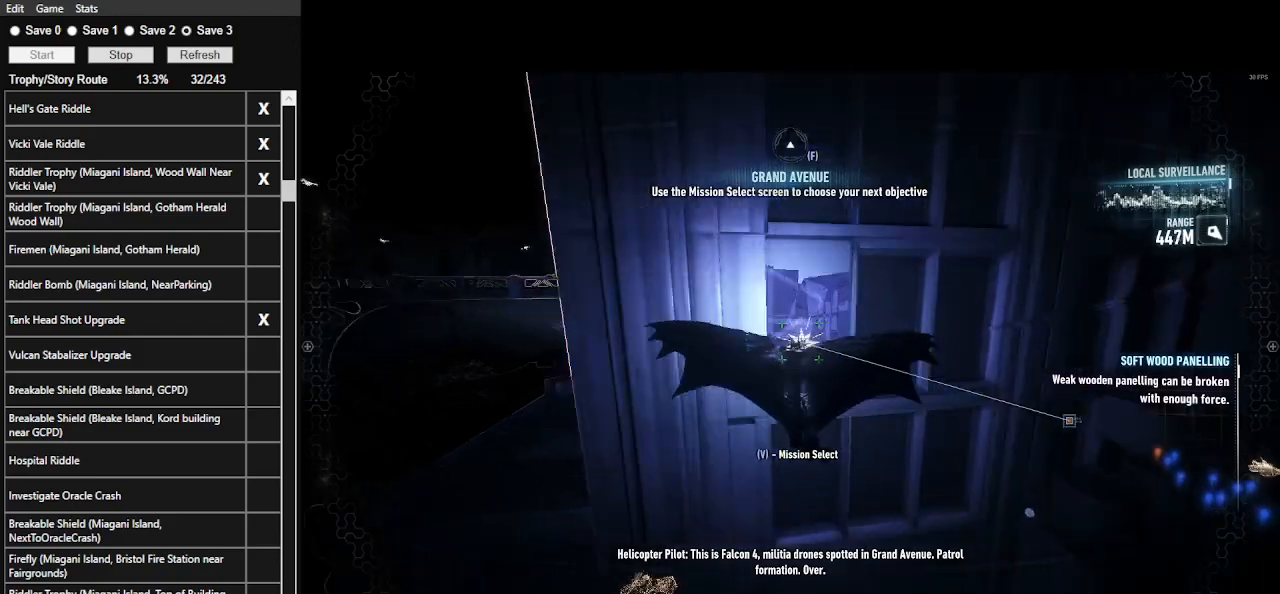
{"keys": [], "mouse": [], "events": [[300, "mouse_left", "up"], [467, "space", "up"]]}
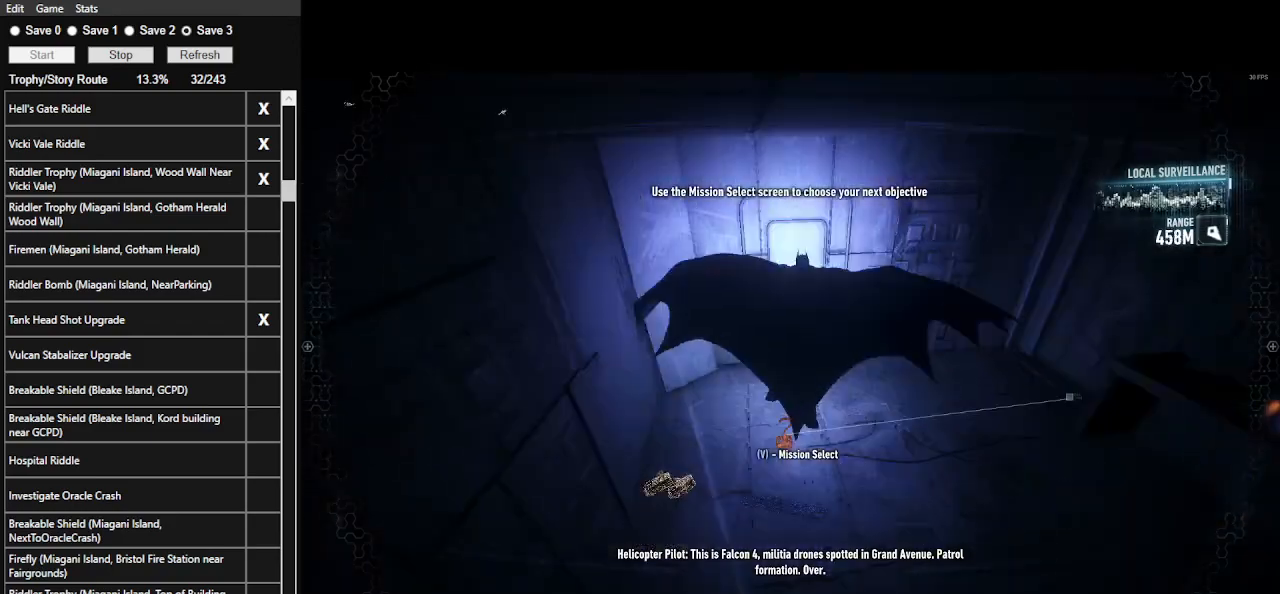
{"keys": ["ctrl_l", "w"], "mouse": [], "events": [[400, "ctrl_l", "down"], [500, "w", "down"]]}
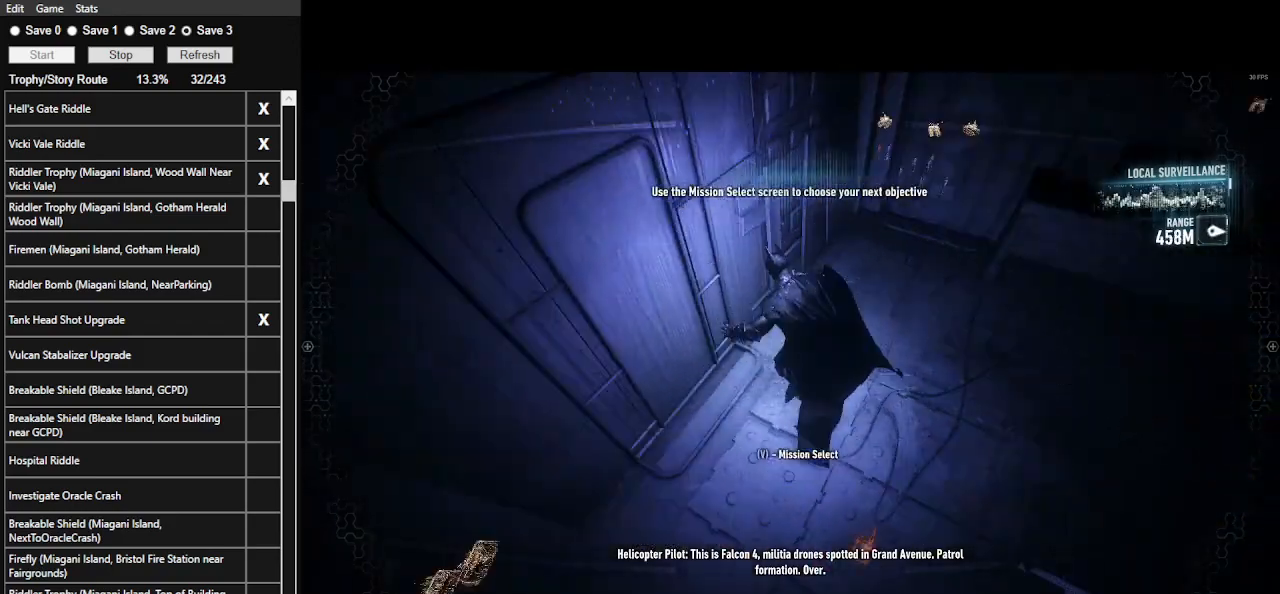
{"keys": ["ctrl_l", "d", "w"], "mouse": [], "events": [[67, "d", "down"], [267, "space", "down"], [400, "space", "up"]]}
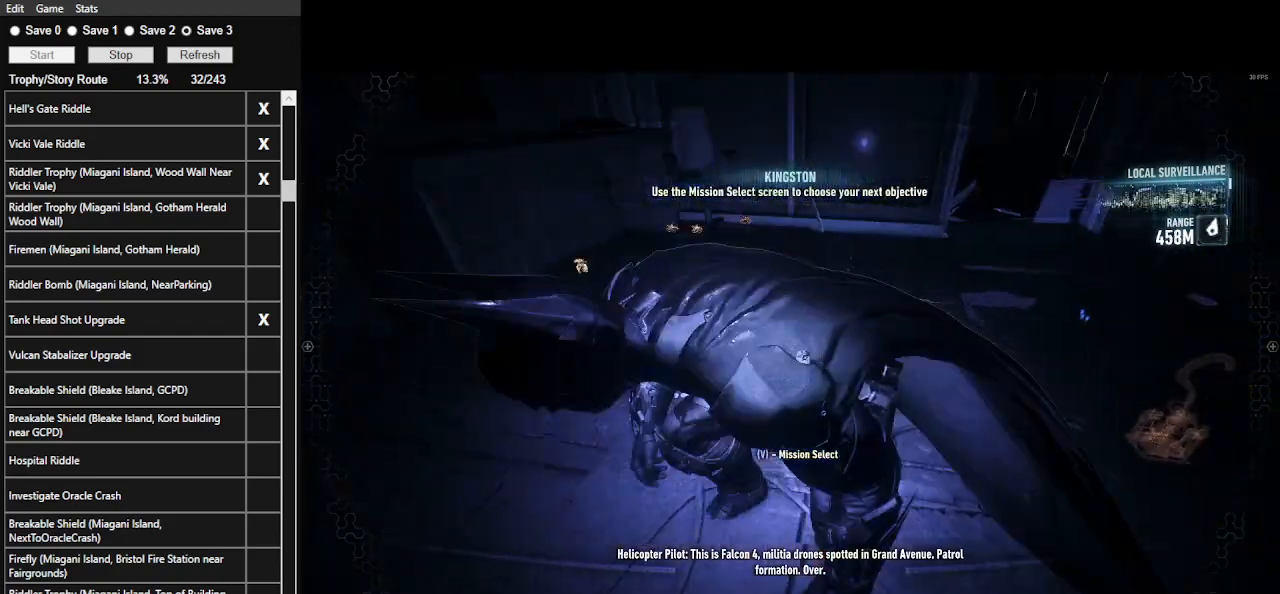
{"keys": ["ctrl_l", "d", "w"], "mouse": [], "events": []}
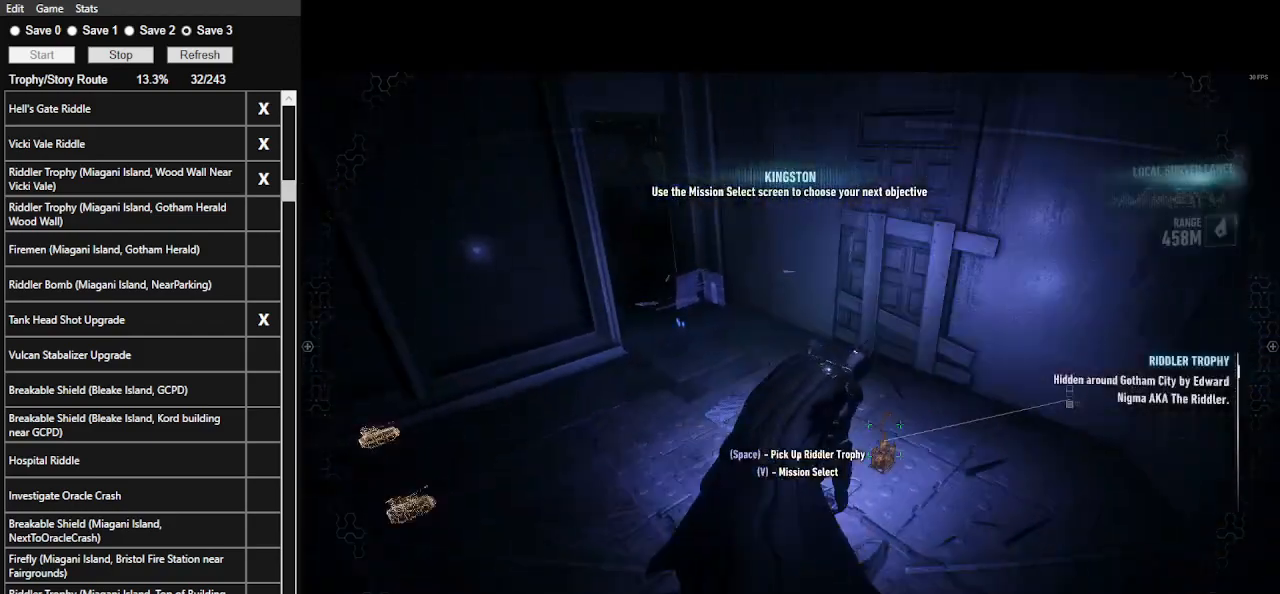
{"keys": ["ctrl_l", "w"], "mouse": [], "events": [[133, "space", "down"], [167, "d", "up"], [267, "space", "up"]]}
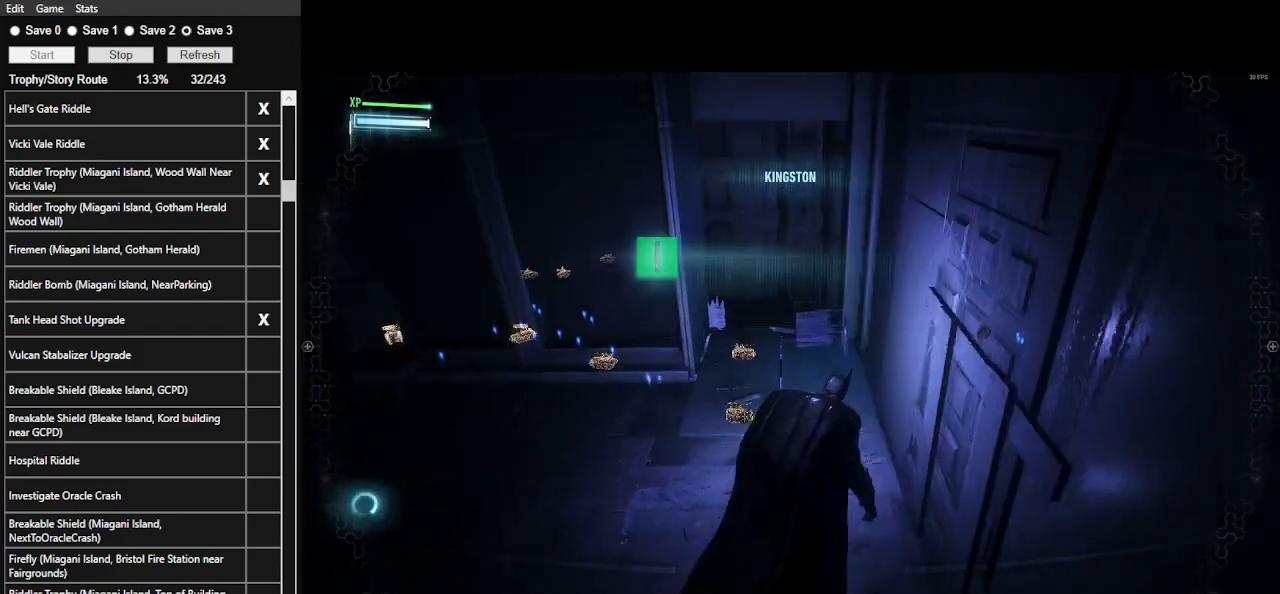
{"keys": ["space", "w"], "mouse": [], "events": [[133, "ctrl_l", "up"], [300, "space", "down"]]}
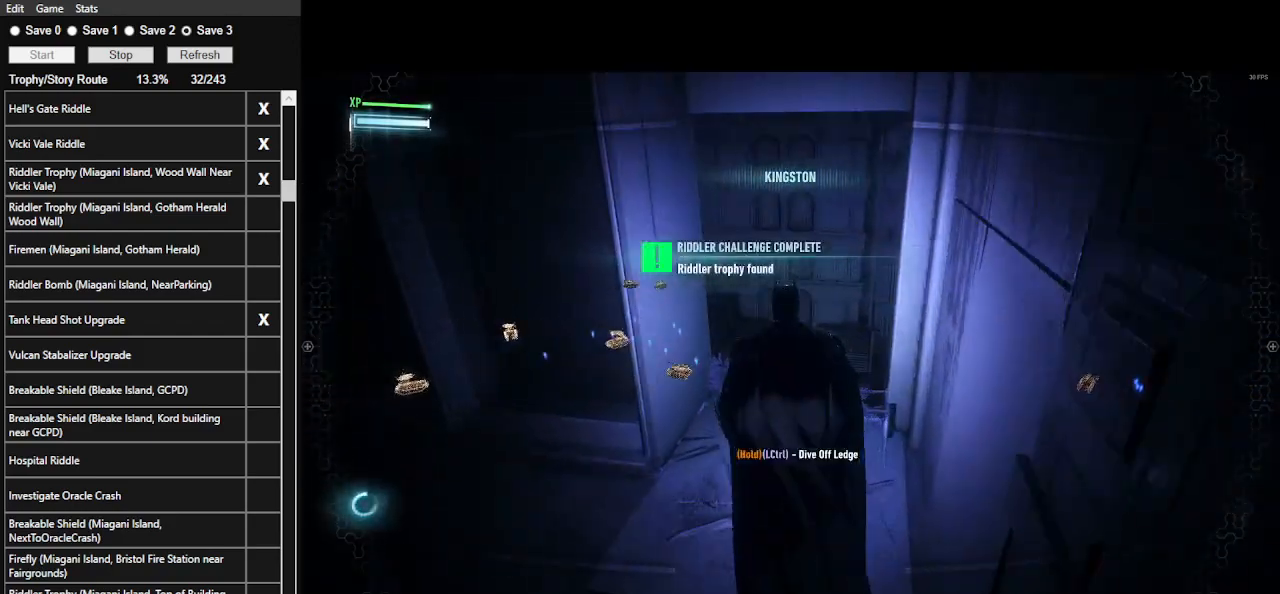
{"keys": ["space", "w"], "mouse": [], "events": []}
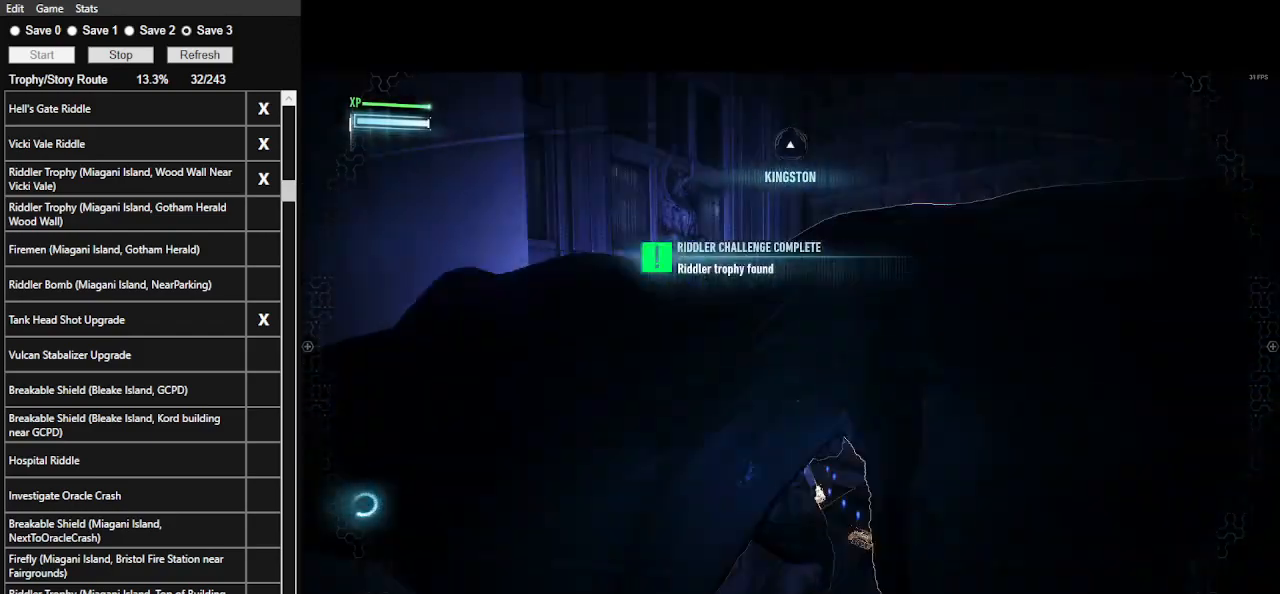
{"keys": ["space", "w"], "mouse": [], "events": []}
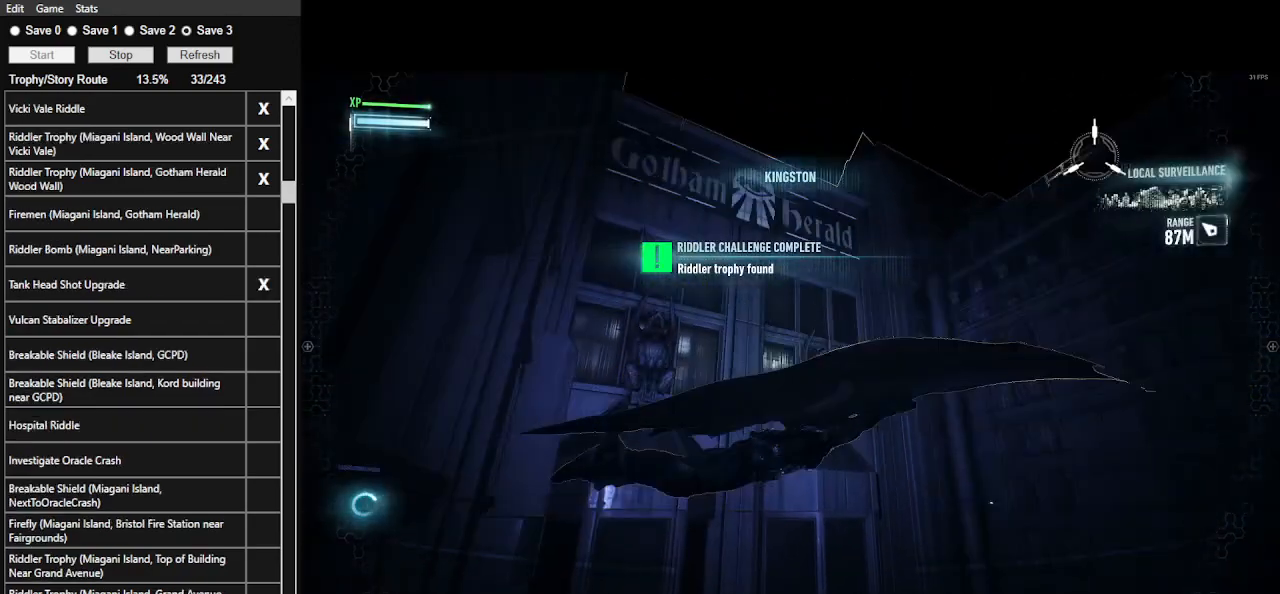
{"keys": [], "mouse": [], "events": [[300, "space", "up"], [300, "w", "up"]]}
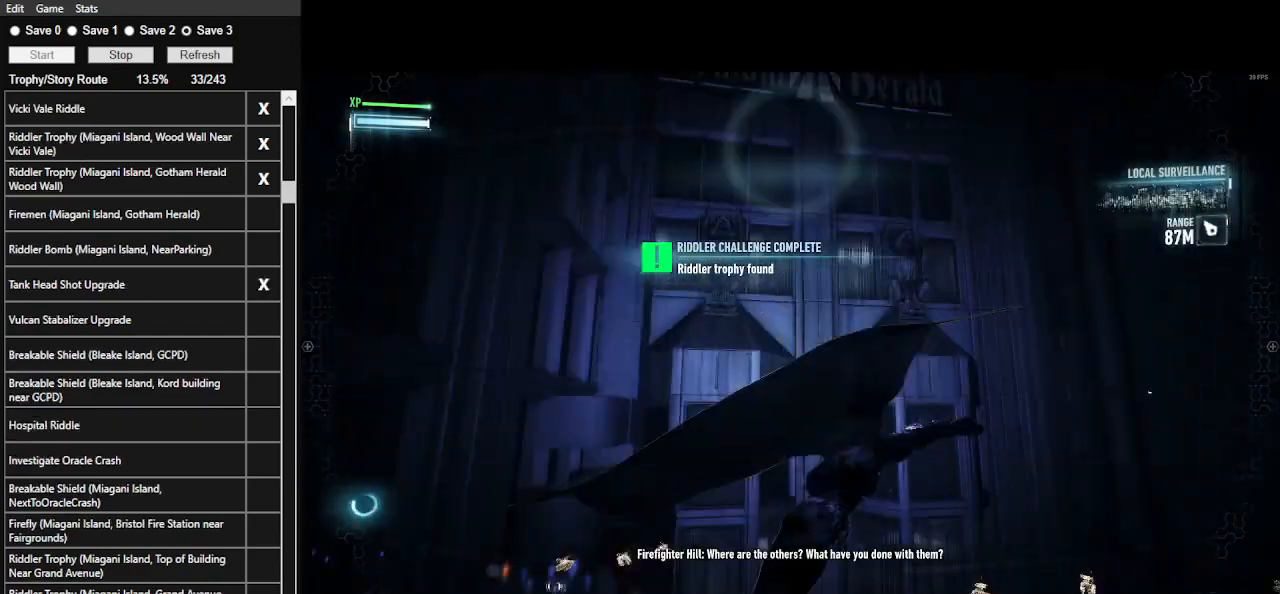
{"keys": ["3"], "mouse": [], "events": [[433, "3", "down"]]}
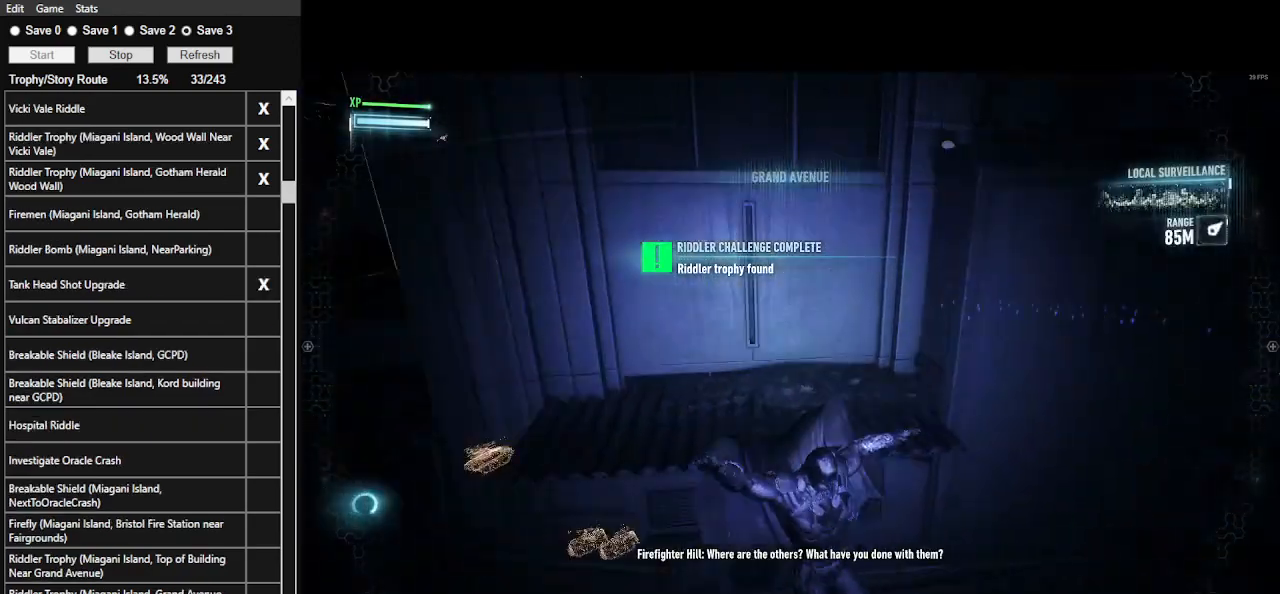
{"keys": [], "mouse": ["right"], "events": [[67, "3", "up"], [433, "mouse_right", "down"]]}
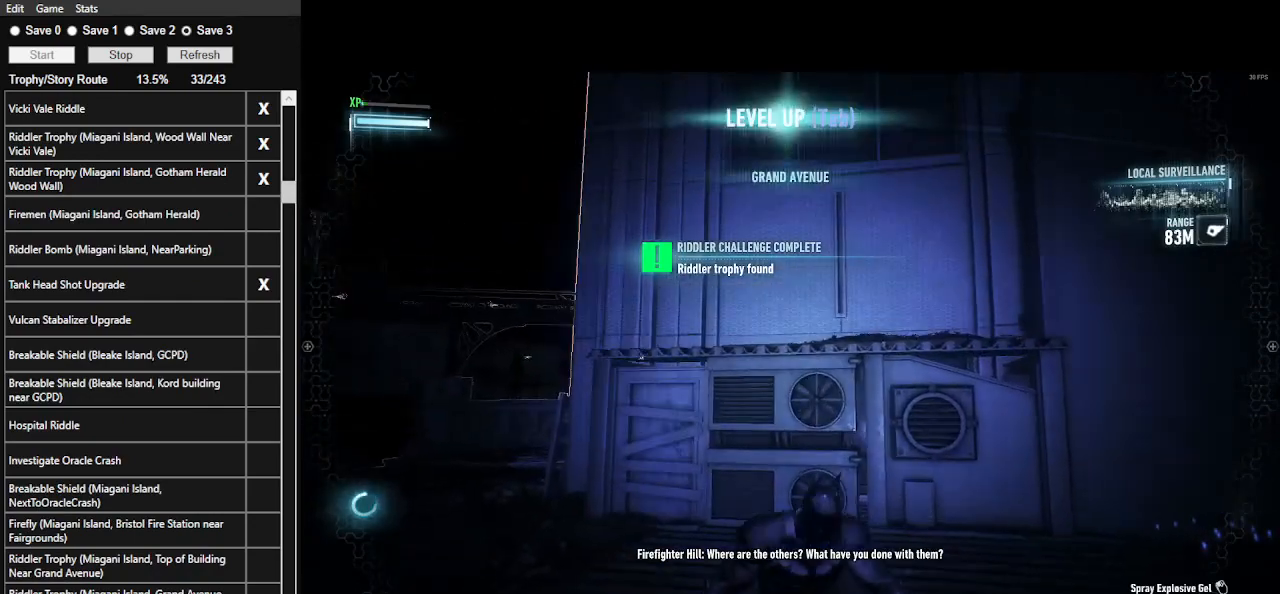
{"keys": [], "mouse": ["right"], "events": [[167, "w", "down"], [300, "w", "up"]]}
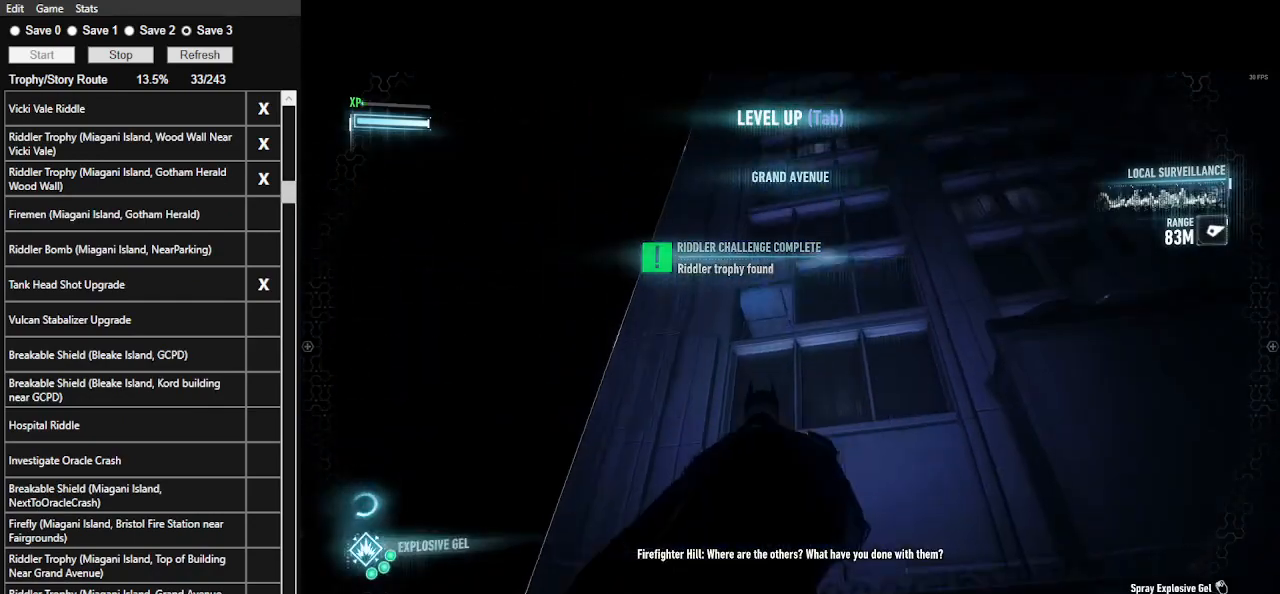
{"keys": [], "mouse": ["wheel", "right"], "events": [[467, "mouse_wheel", "down"]]}
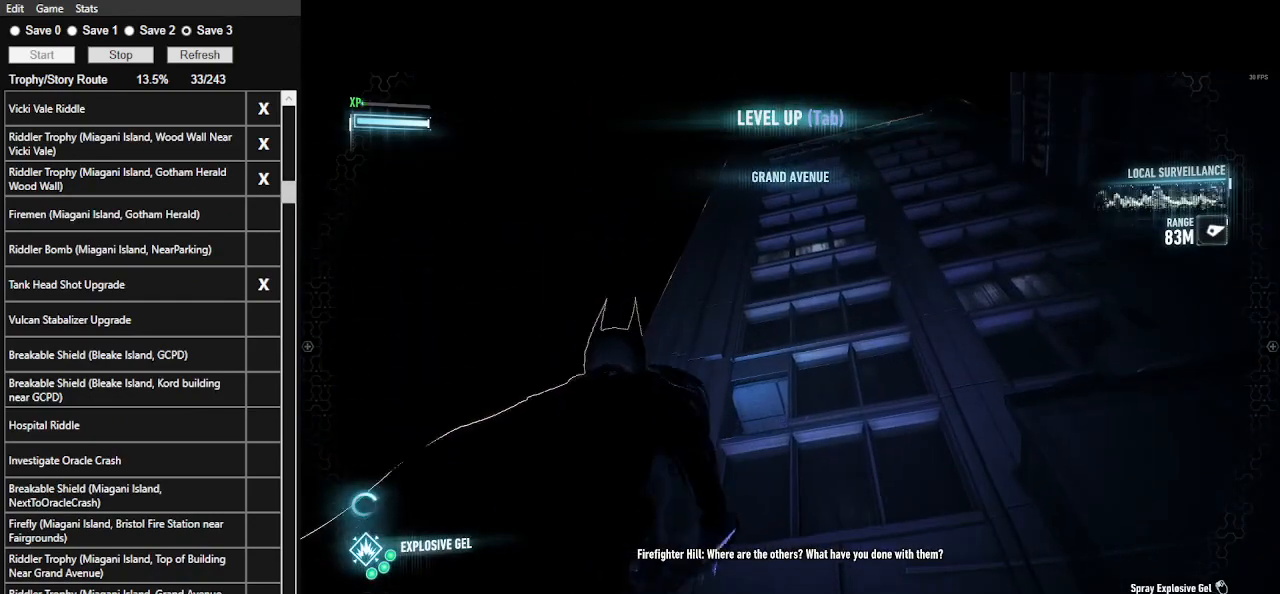
{"keys": [], "mouse": ["right"], "events": [[100, "mouse_wheel", "up"]]}
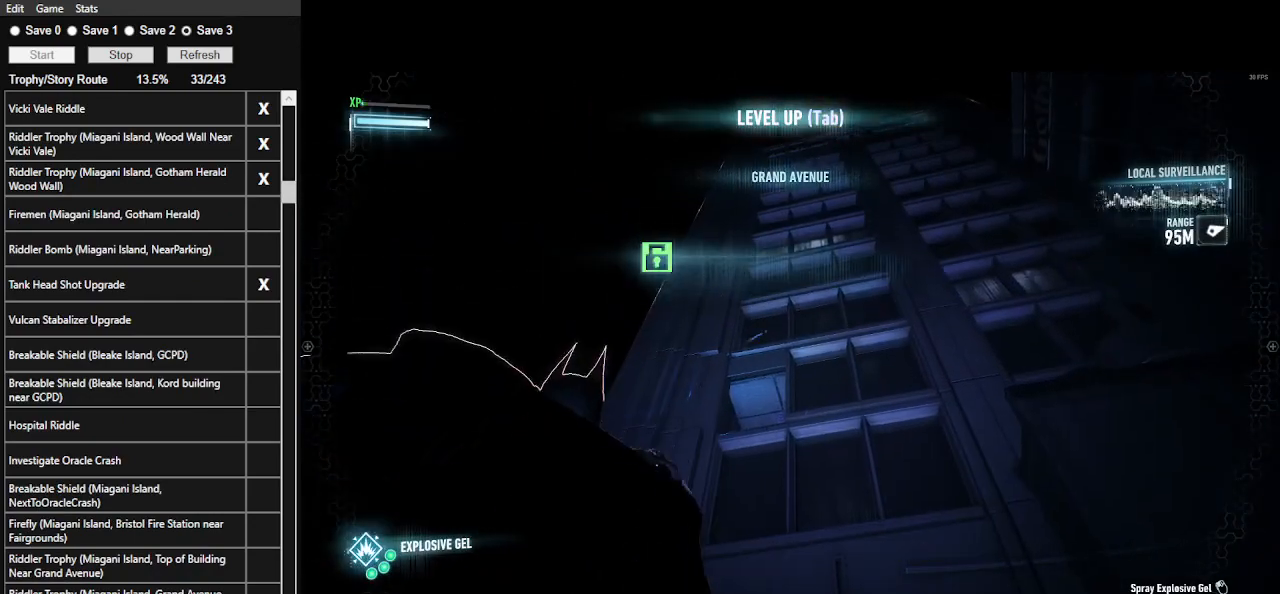
{"keys": [], "mouse": ["right"], "events": []}
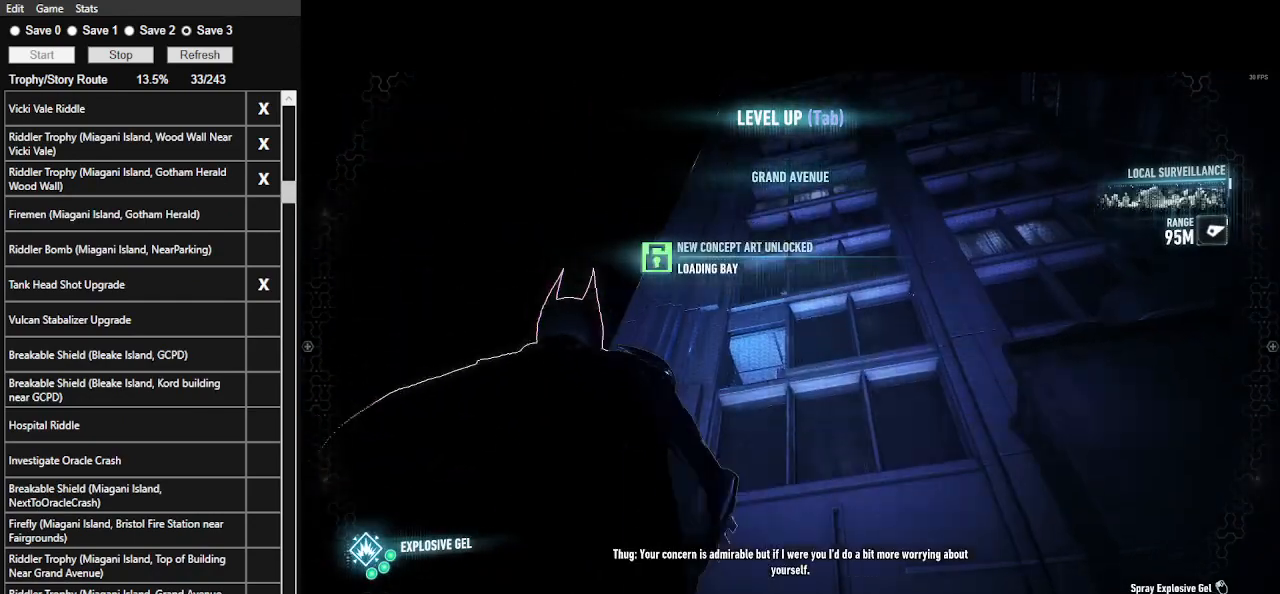
{"keys": [], "mouse": ["right"], "events": [[300, "mouse_wheel", "down"], [433, "mouse_wheel", "up"]]}
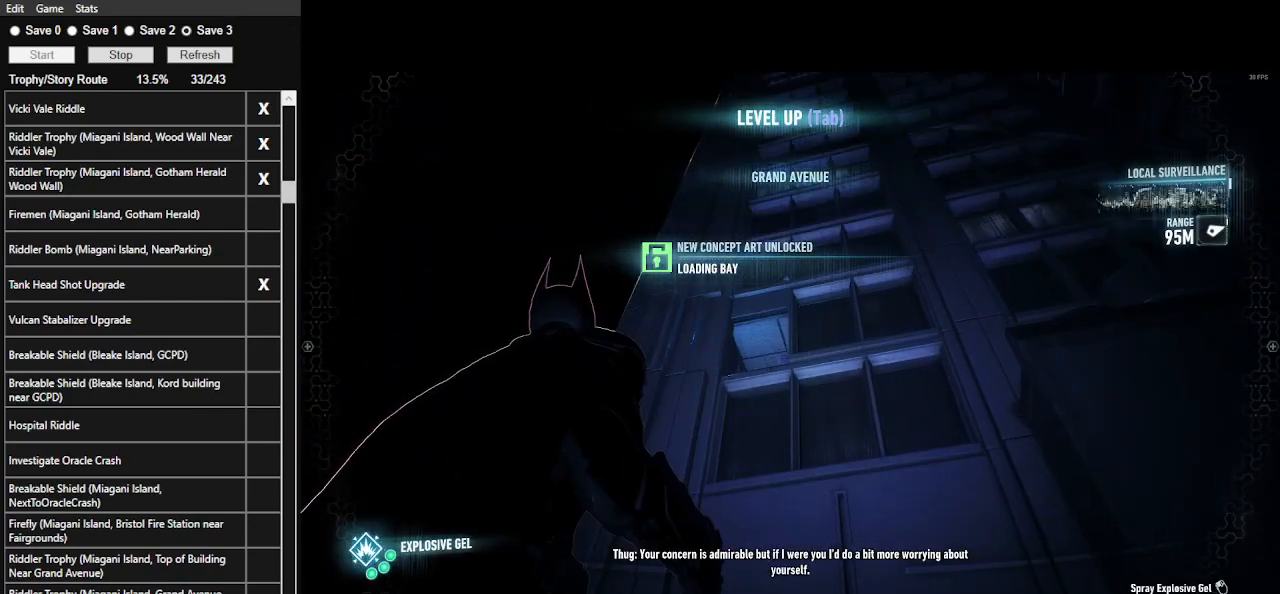
{"keys": [], "mouse": ["right"], "events": [[200, "mouse_wheel", "down"], [400, "mouse_wheel", "up"]]}
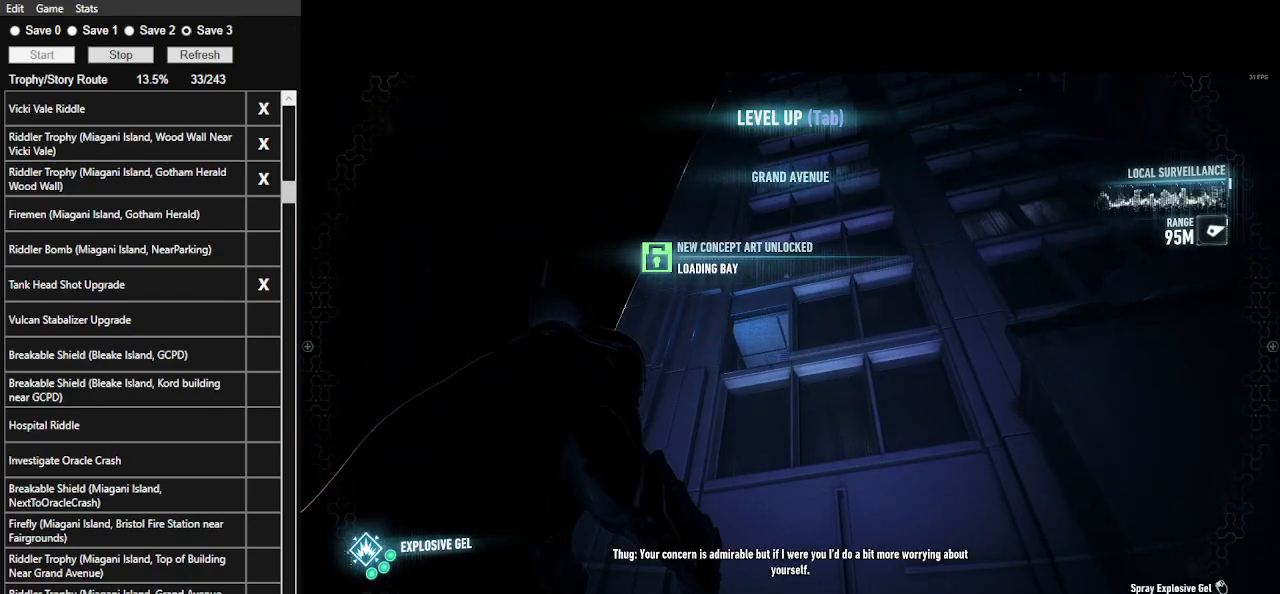
{"keys": [], "mouse": ["right"], "events": [[233, "mouse_wheel", "down"], [367, "mouse_wheel", "up"]]}
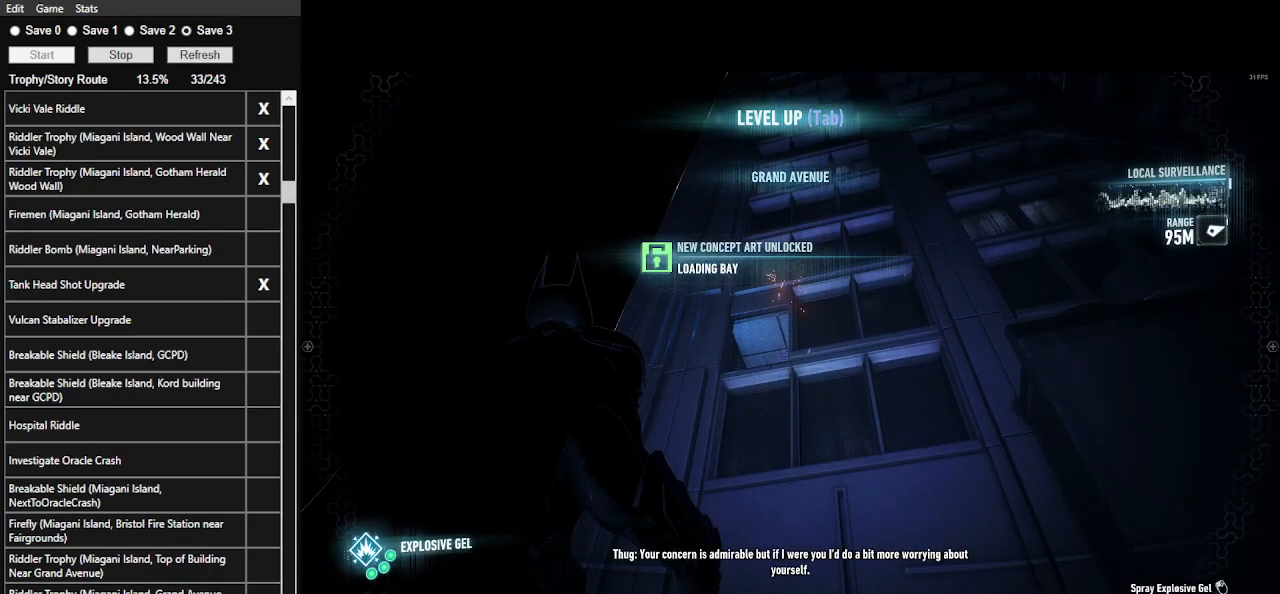
{"keys": [], "mouse": ["right"], "events": [[200, "mouse_wheel", "down"], [367, "mouse_wheel", "up"]]}
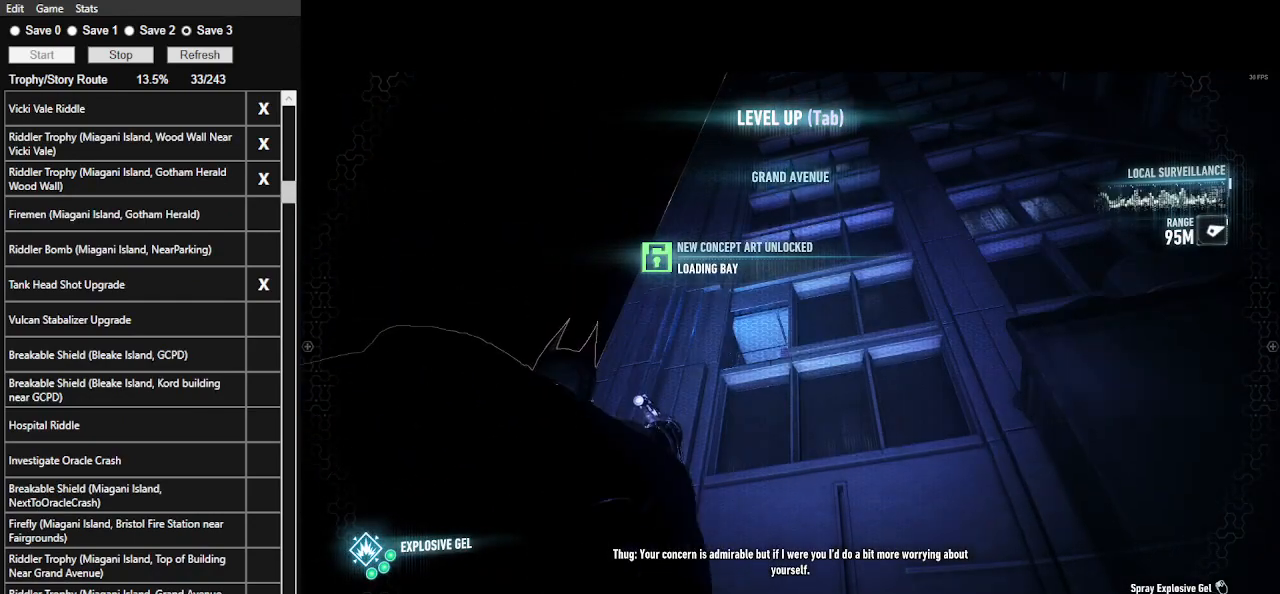
{"keys": [], "mouse": ["right"], "events": []}
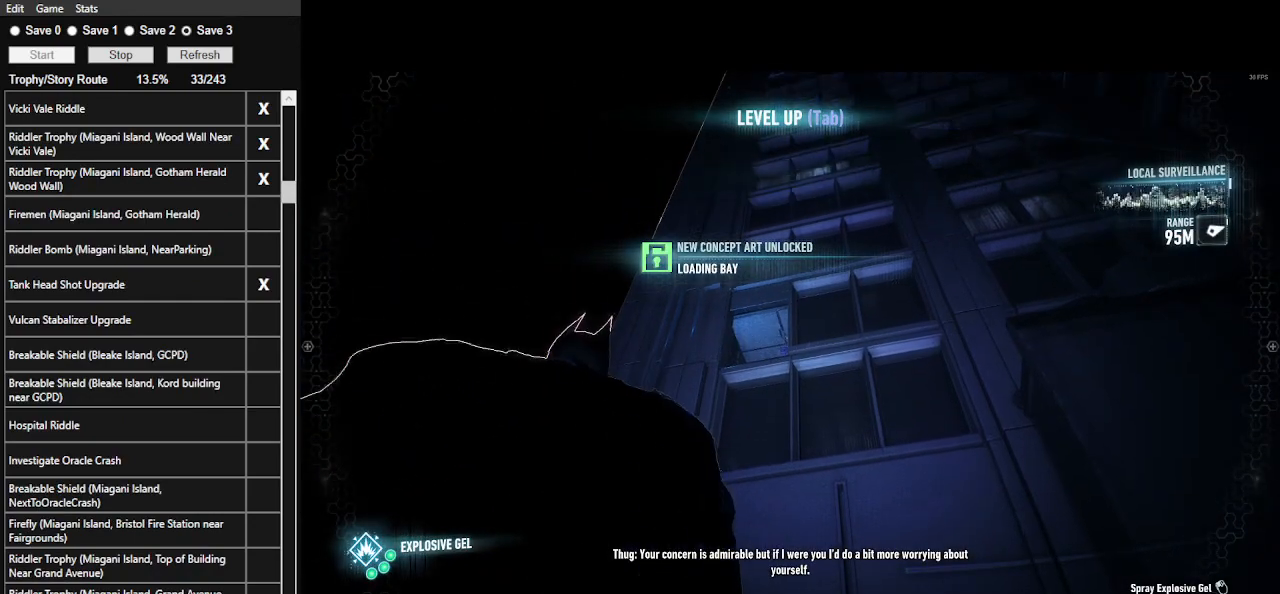
{"keys": [], "mouse": [], "events": [[167, "mouse_right", "up"]]}